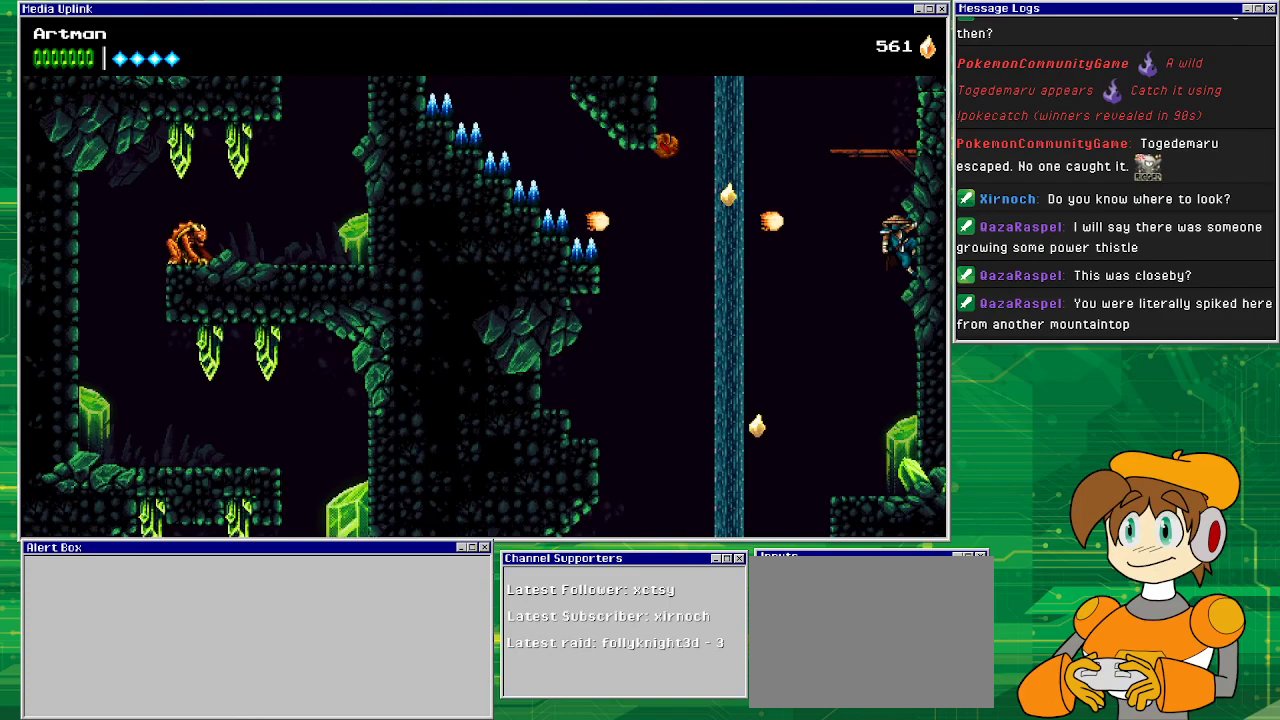
Gameplay with a controller (PlayStation layout); each line is a JSON object with the inputs held at the frame after it. "events" lists button and stick changes between this image and that frame as [ms after this image, input, new state], when the widget could be followed in between. Not read: L1 L2 L3 R2 R3 left_stick right_stick.
{"buttons": ["DPAD_RIGHT"], "events": [[67, "CROSS", "down"], [467, "CROSS", "up"]]}
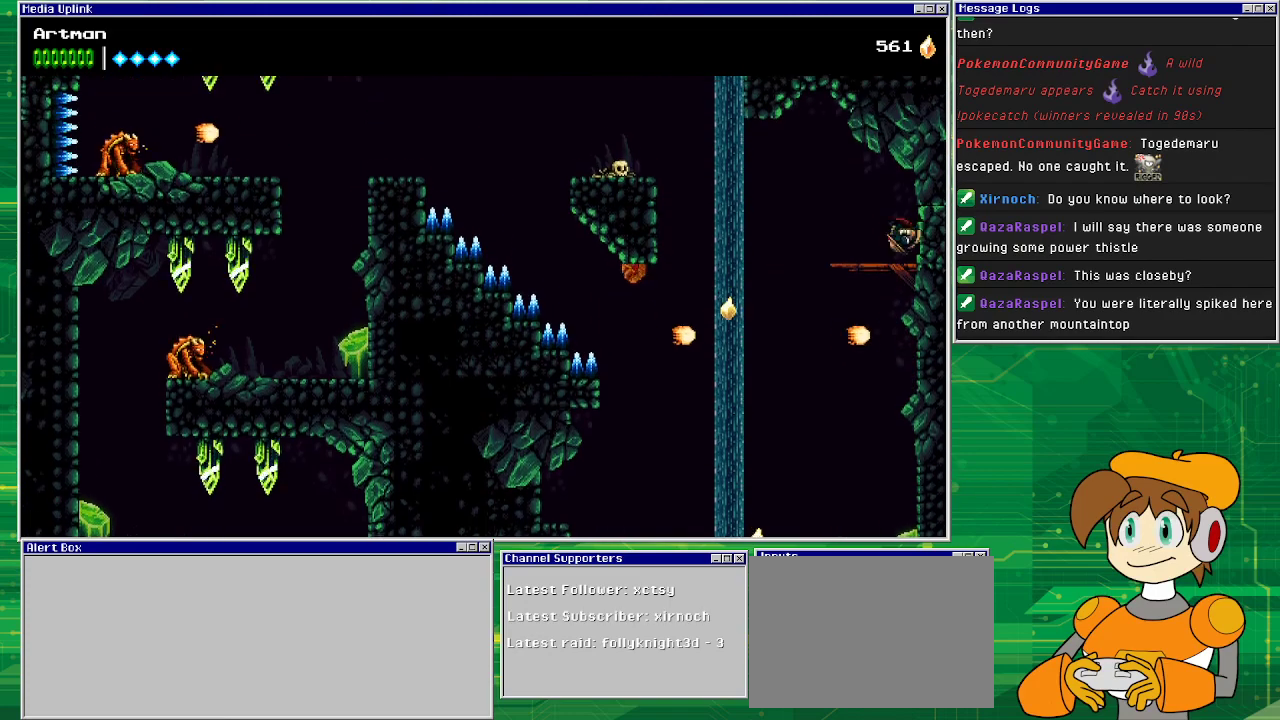
{"buttons": ["CROSS"], "events": [[33, "CROSS", "down"], [100, "DPAD_RIGHT", "up"], [167, "CROSS", "up"], [300, "CROSS", "down"], [300, "DPAD_LEFT", "down"], [500, "DPAD_LEFT", "up"]]}
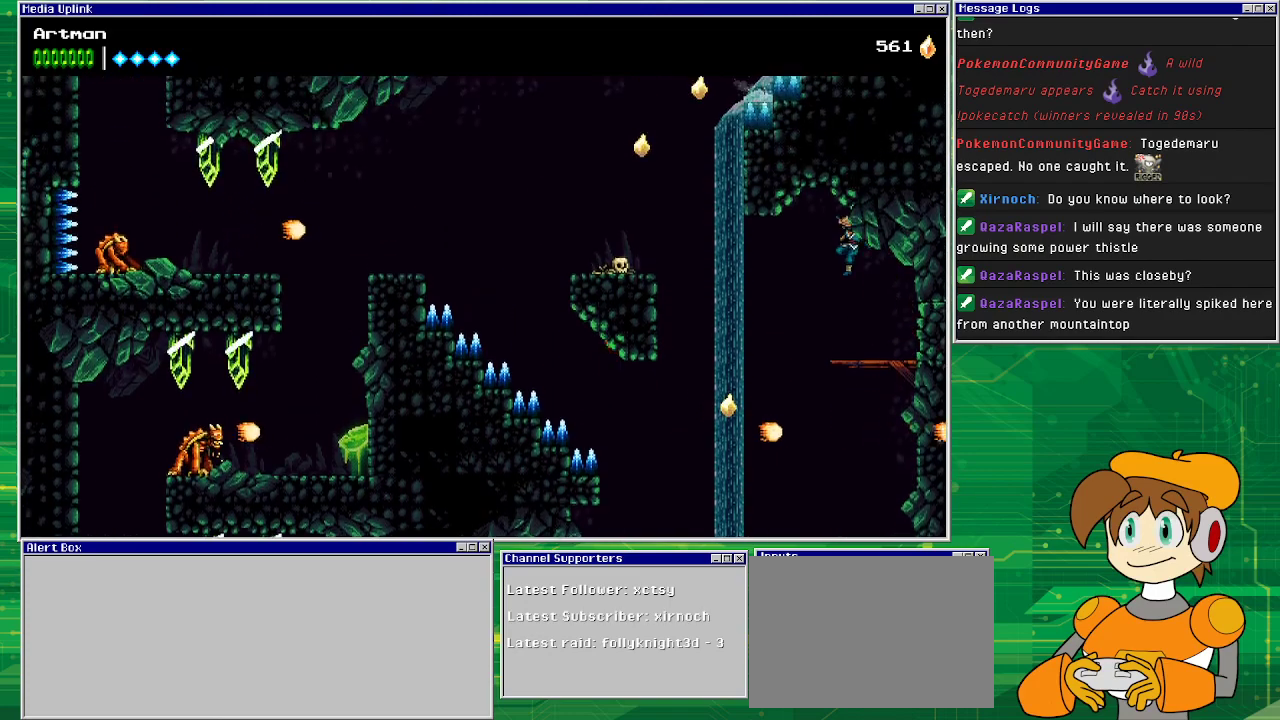
{"buttons": ["DPAD_LEFT"], "events": [[167, "CROSS", "up"], [200, "DPAD_RIGHT", "down"], [267, "DPAD_RIGHT", "up"], [467, "DPAD_LEFT", "down"]]}
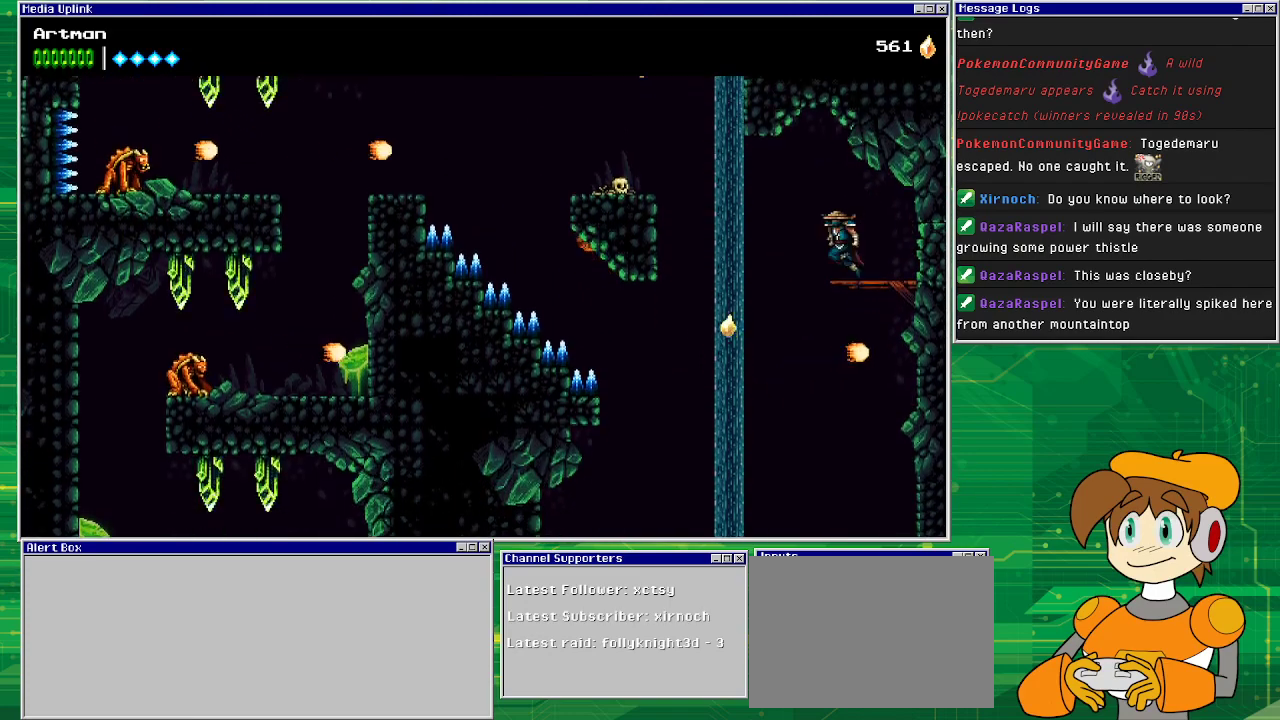
{"buttons": ["DPAD_LEFT"], "events": [[100, "CROSS", "down"], [233, "CROSS", "up"]]}
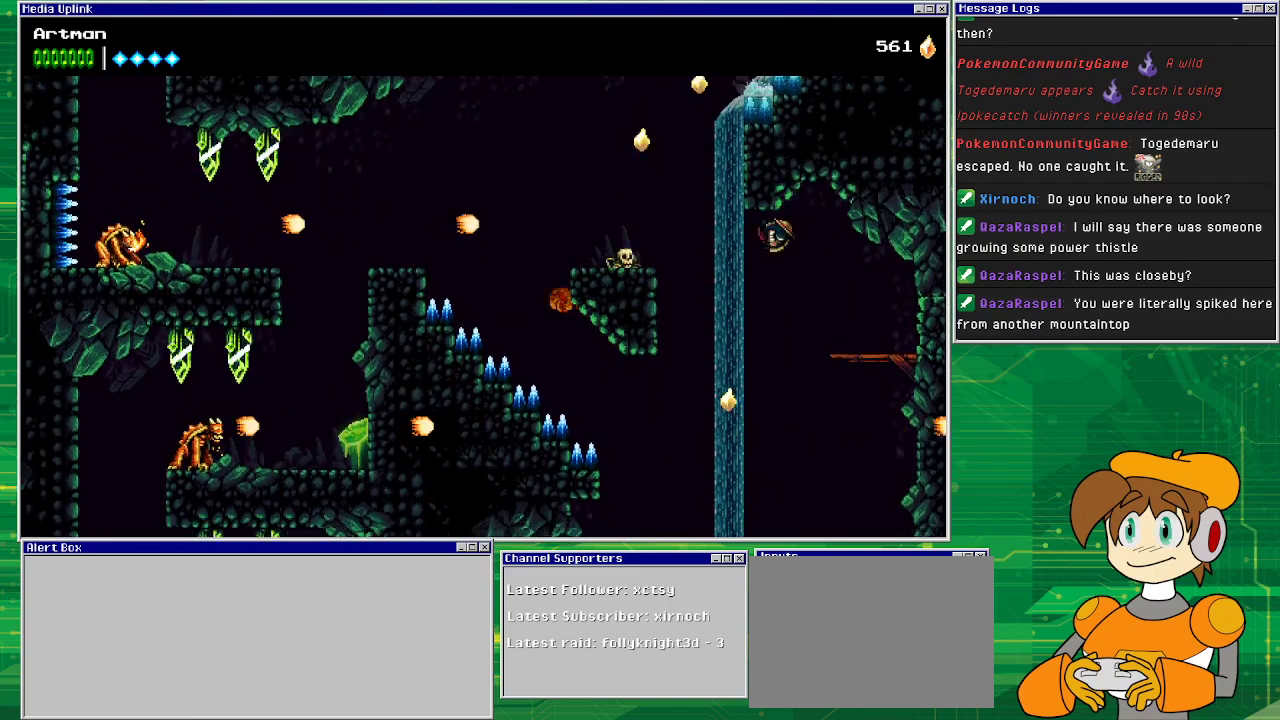
{"buttons": ["DPAD_LEFT"], "events": [[233, "CIRCLE", "down"], [467, "CIRCLE", "up"]]}
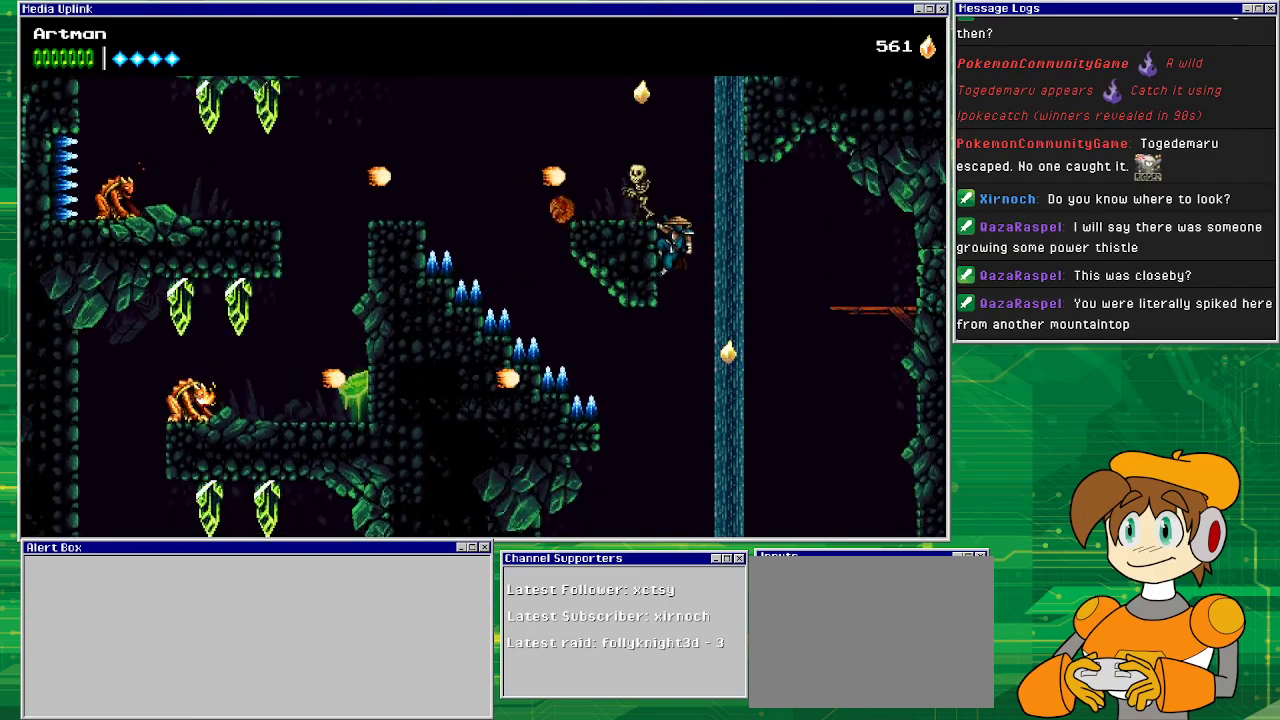
{"buttons": ["CROSS", "SQUARE"], "events": [[233, "DPAD_LEFT", "up"], [267, "CROSS", "down"], [300, "DPAD_LEFT", "down"], [367, "SQUARE", "down"], [500, "DPAD_LEFT", "up"]]}
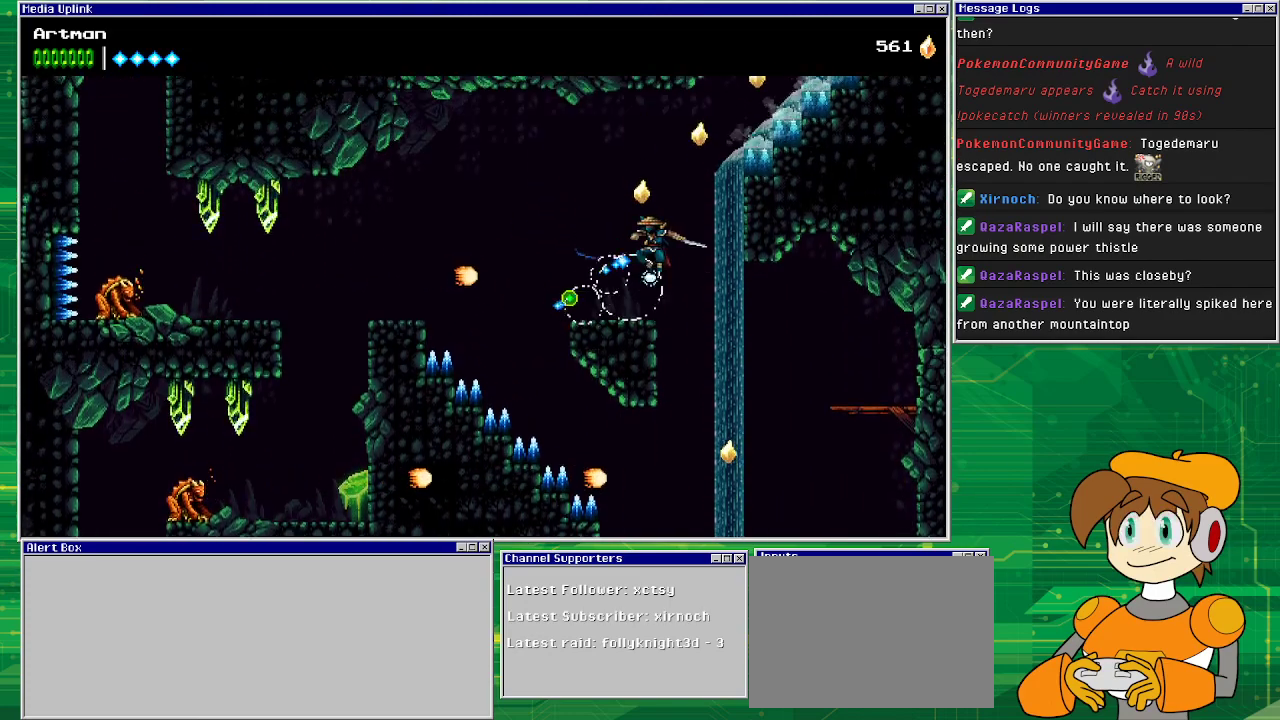
{"buttons": ["SQUARE"], "events": [[100, "SQUARE", "up"], [133, "CROSS", "up"], [367, "DPAD_LEFT", "down"], [467, "SQUARE", "down"], [500, "DPAD_LEFT", "up"]]}
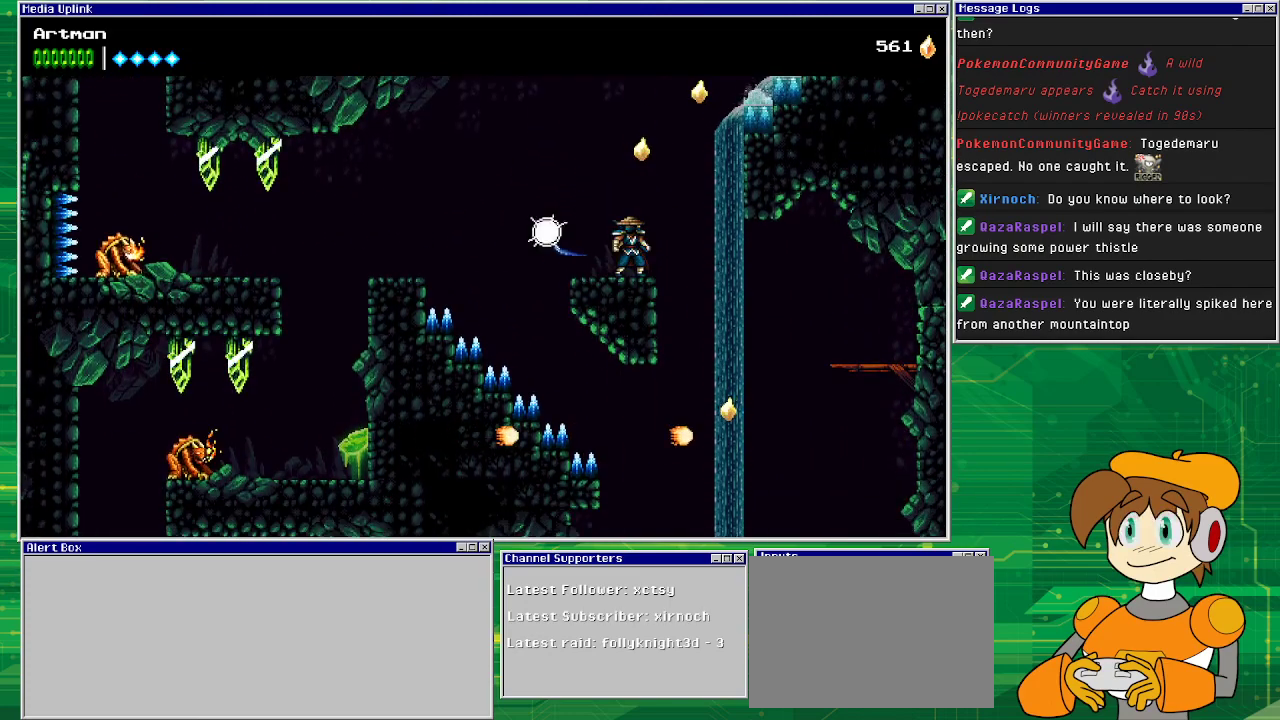
{"buttons": ["CROSS"], "events": [[167, "SQUARE", "up"], [433, "CROSS", "down"]]}
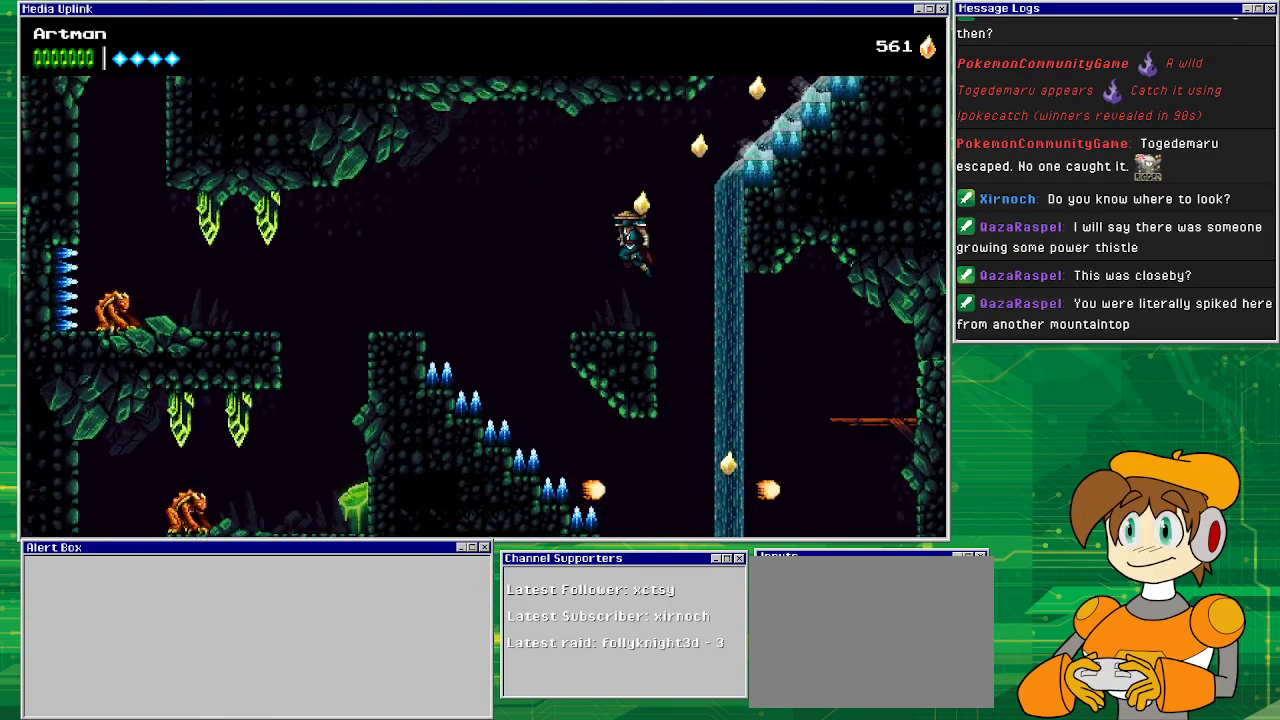
{"buttons": ["CROSS", "DPAD_LEFT"], "events": [[133, "DPAD_RIGHT", "down"], [433, "DPAD_RIGHT", "up"], [467, "DPAD_LEFT", "down"]]}
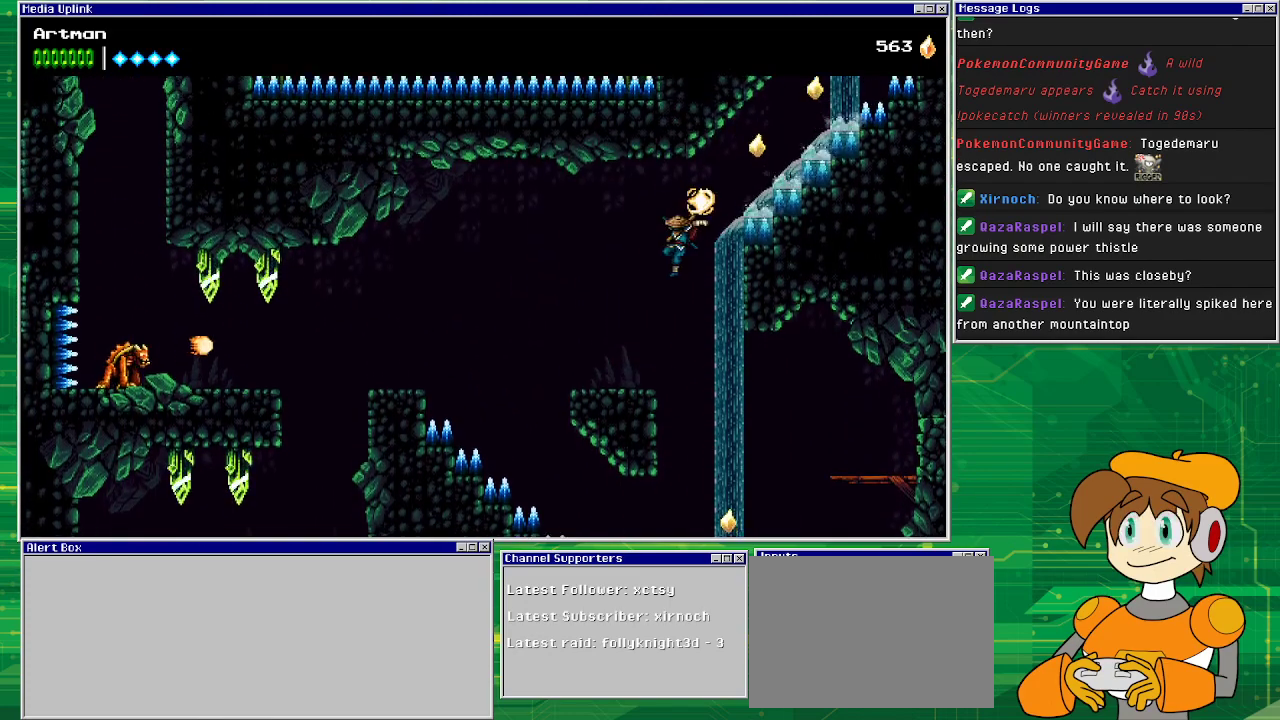
{"buttons": ["CROSS", "DPAD_LEFT"], "events": [[33, "CROSS", "up"], [500, "CROSS", "down"]]}
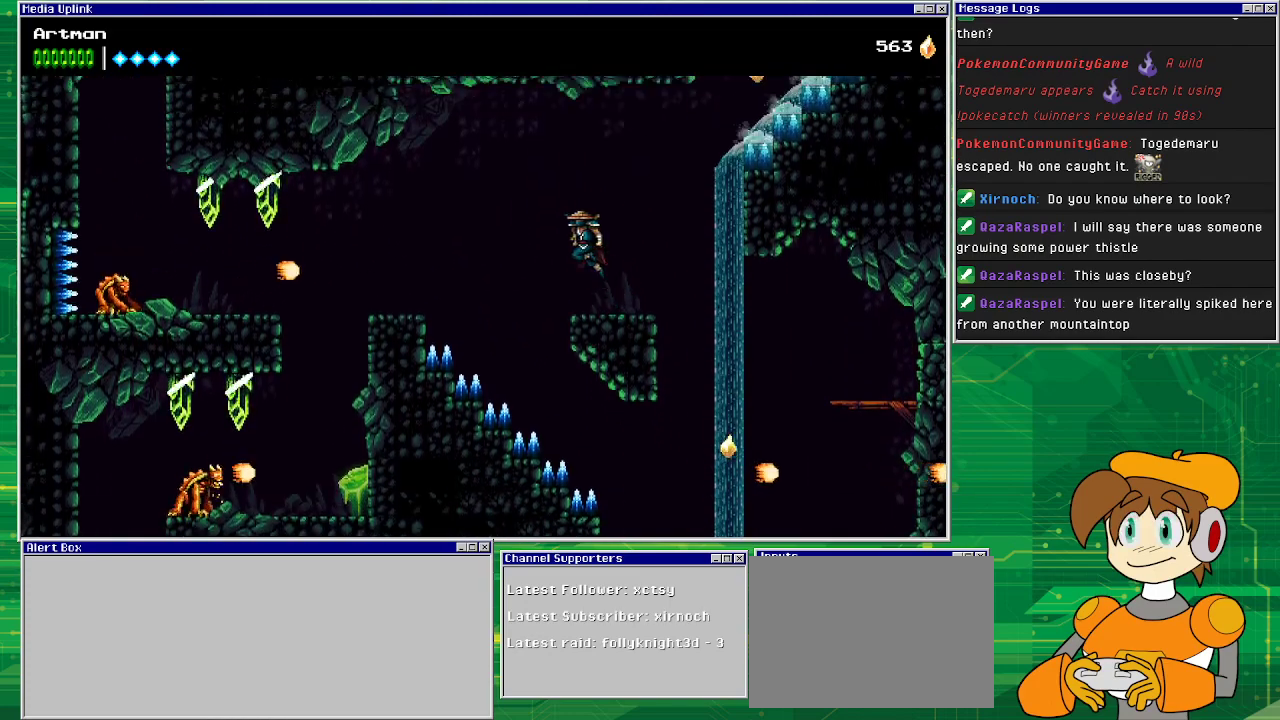
{"buttons": ["CROSS", "DPAD_LEFT"], "events": [[400, "CROSS", "up"], [500, "CROSS", "down"]]}
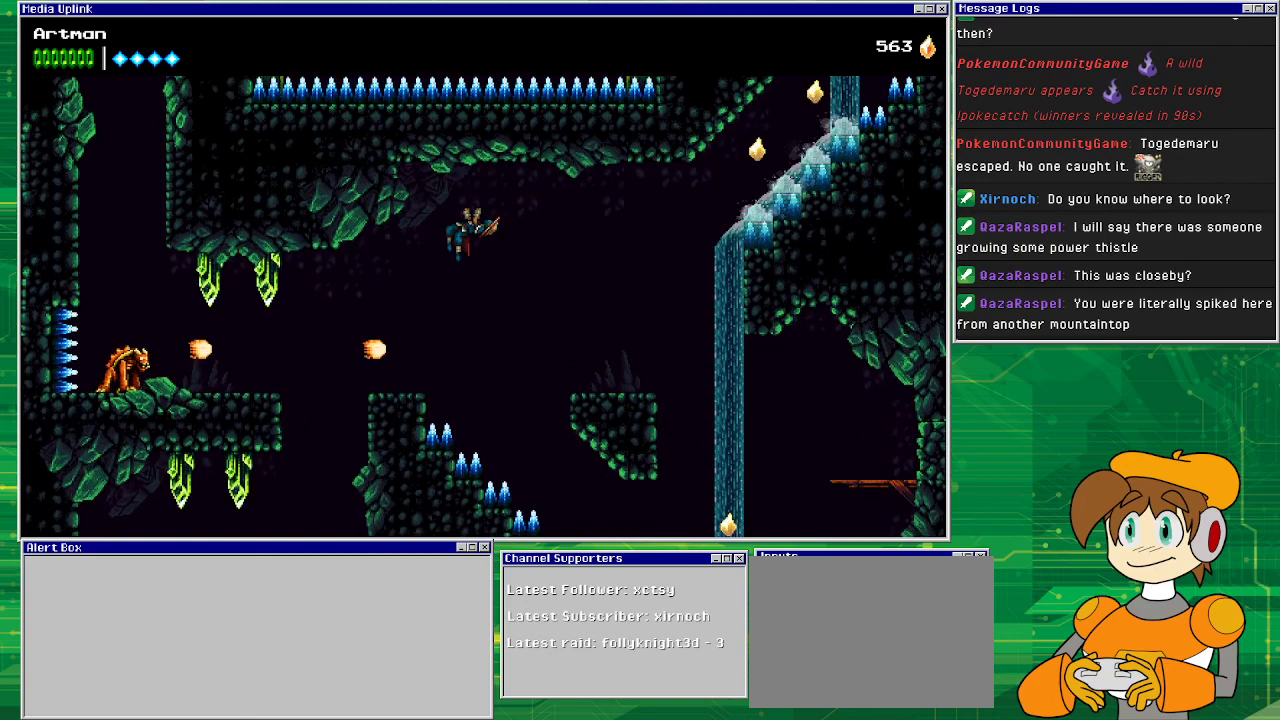
{"buttons": [], "events": [[267, "SQUARE", "down"], [400, "DPAD_LEFT", "up"], [467, "CROSS", "up"], [467, "SQUARE", "up"]]}
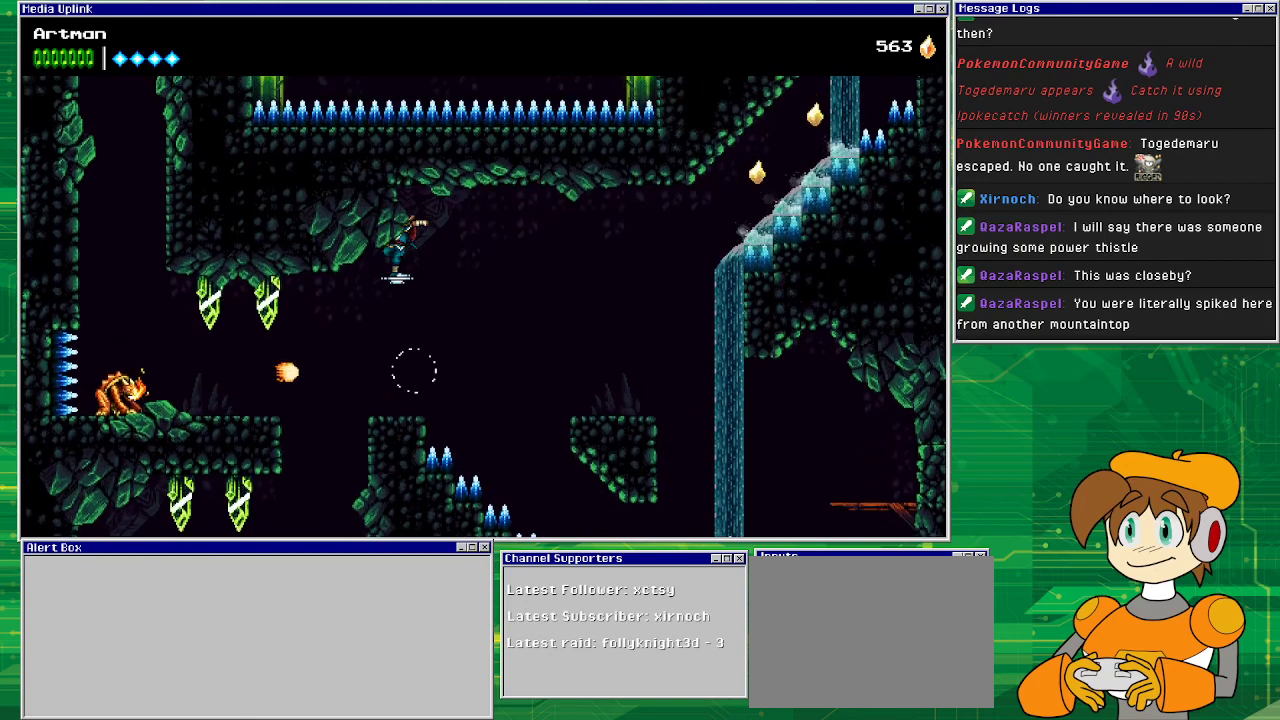
{"buttons": ["CIRCLE", "DPAD_LEFT"], "events": [[333, "DPAD_LEFT", "down"], [467, "CIRCLE", "down"]]}
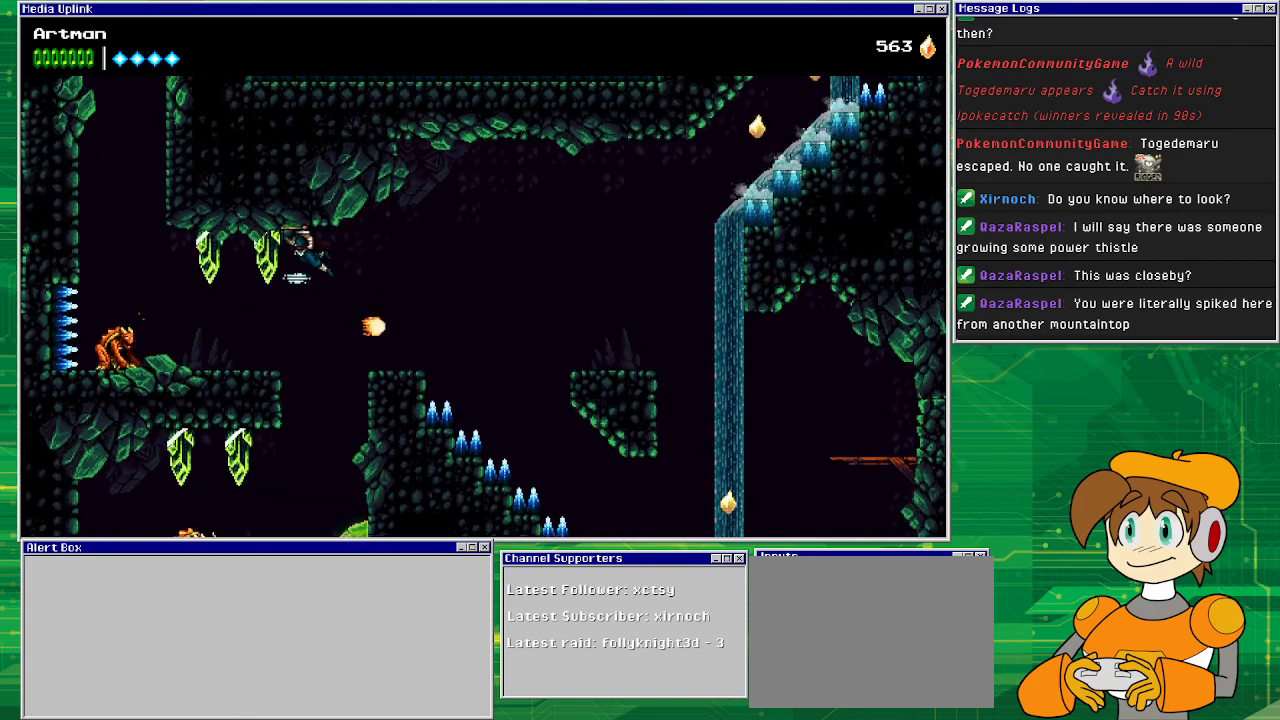
{"buttons": [], "events": [[167, "CIRCLE", "up"], [267, "CIRCLE", "down"], [367, "DPAD_LEFT", "up"], [433, "CIRCLE", "up"]]}
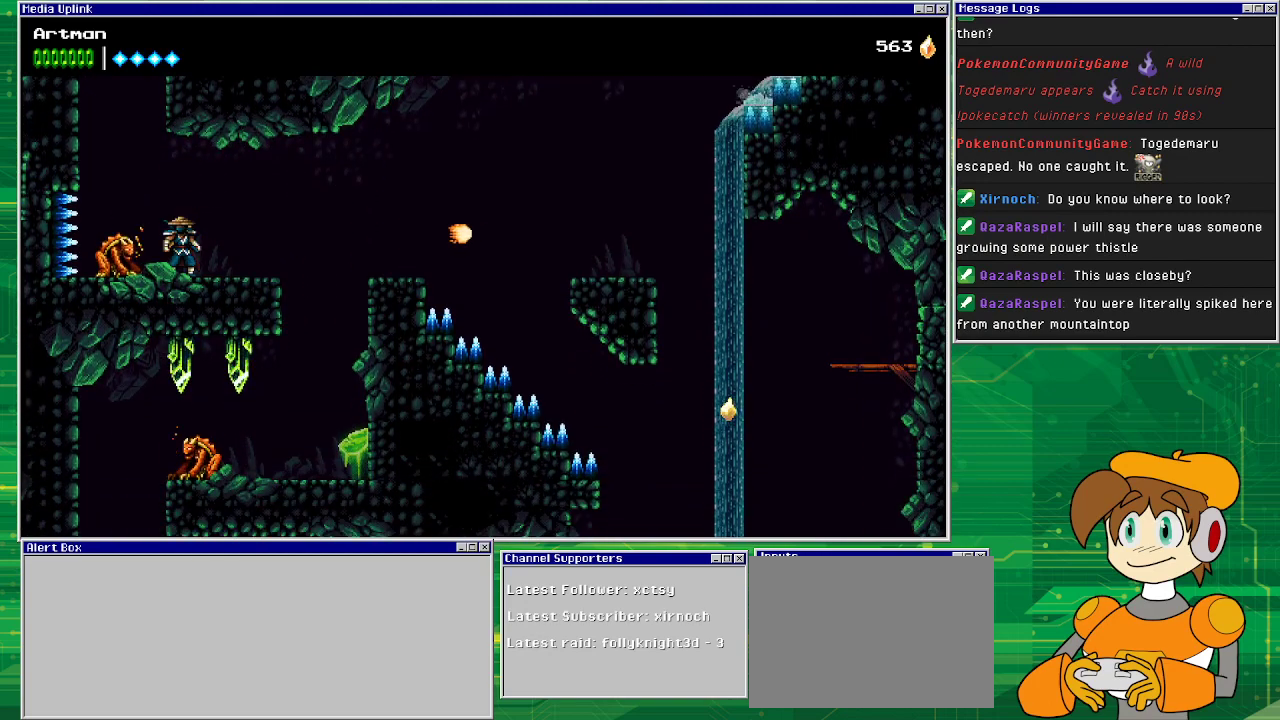
{"buttons": [], "events": [[167, "CIRCLE", "down"], [333, "CIRCLE", "up"]]}
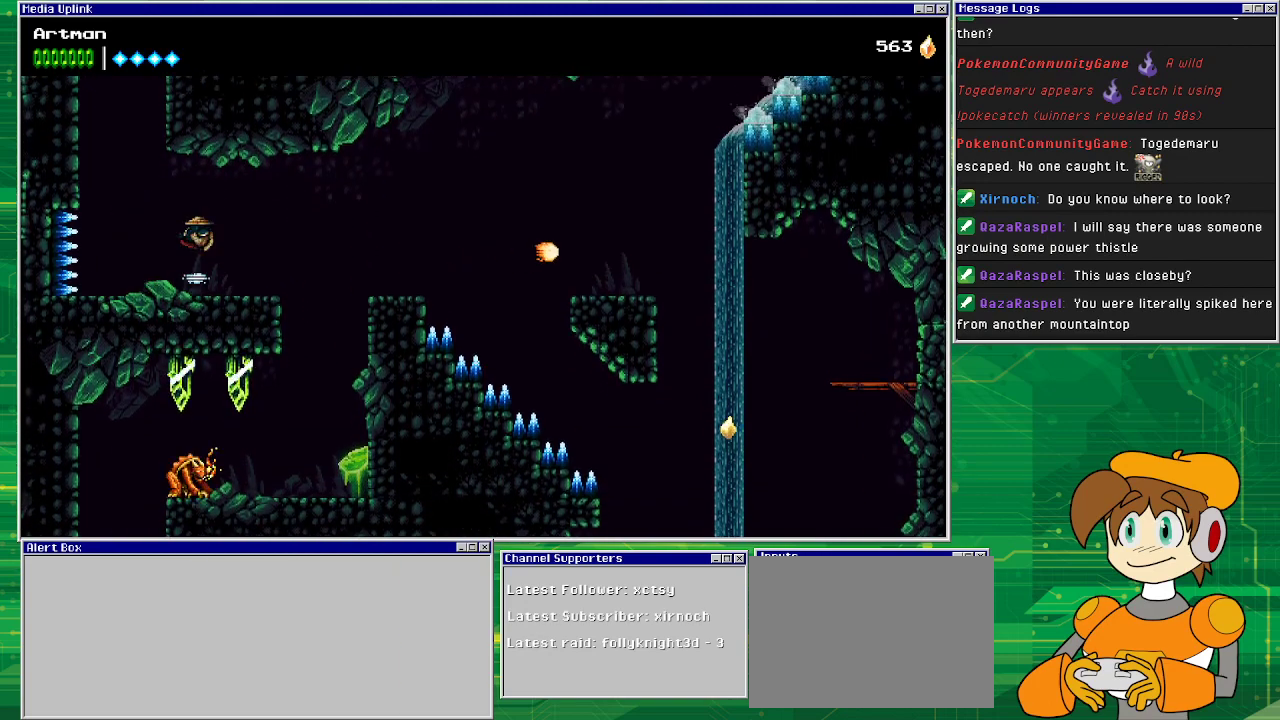
{"buttons": ["CROSS", "DPAD_LEFT"], "events": [[67, "DPAD_LEFT", "down"], [367, "CROSS", "down"]]}
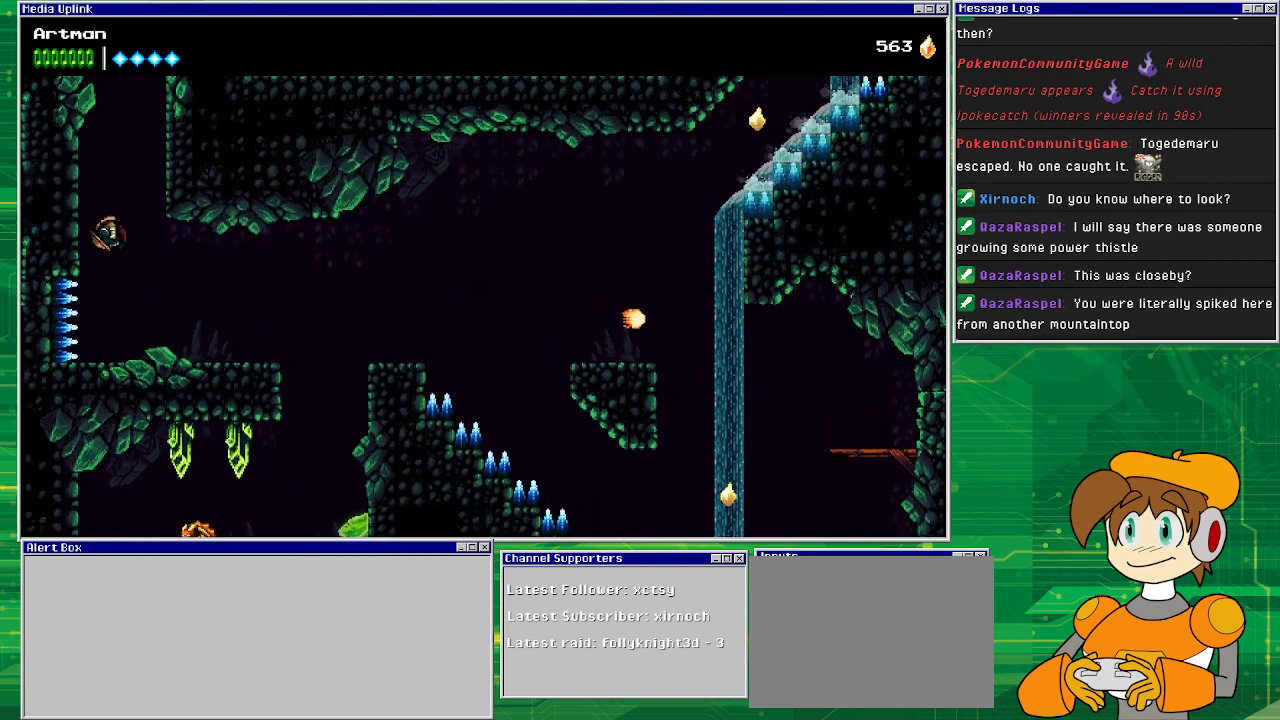
{"buttons": ["CROSS", "DPAD_LEFT"], "events": [[167, "CROSS", "up"], [233, "CROSS", "down"]]}
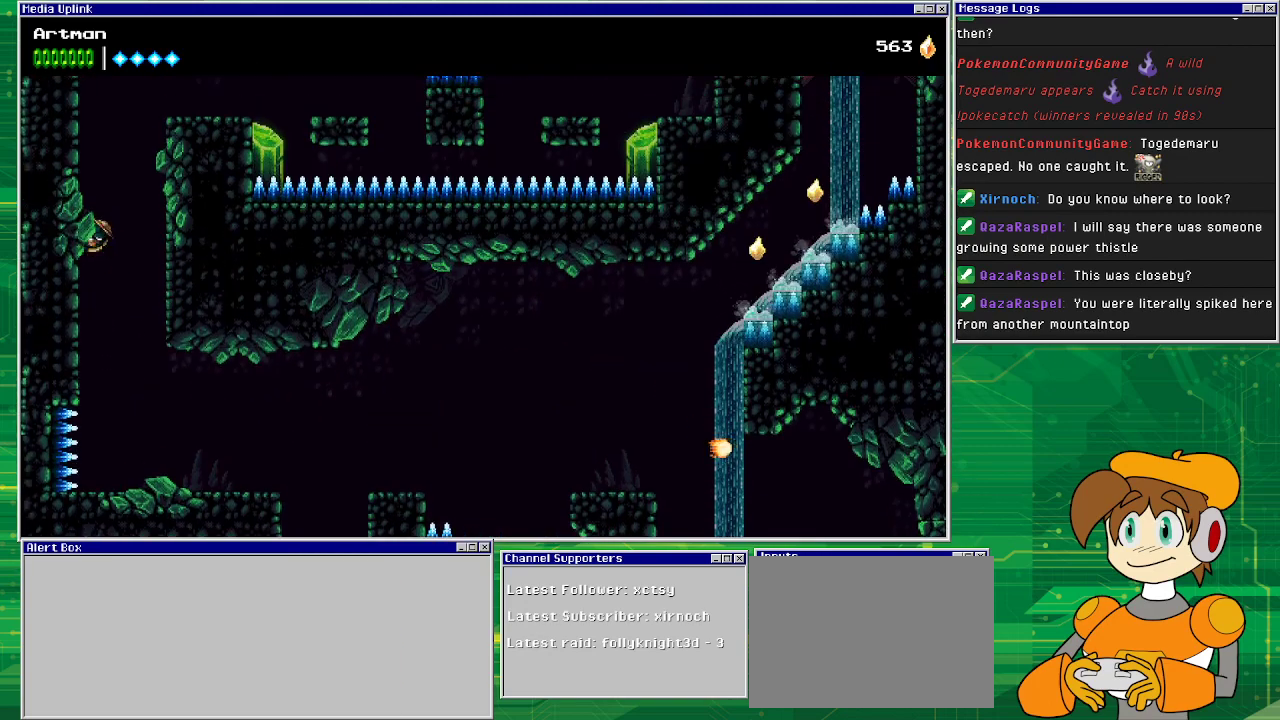
{"buttons": ["DPAD_LEFT"], "events": [[100, "CROSS", "up"], [133, "CROSS", "down"], [433, "CROSS", "up"]]}
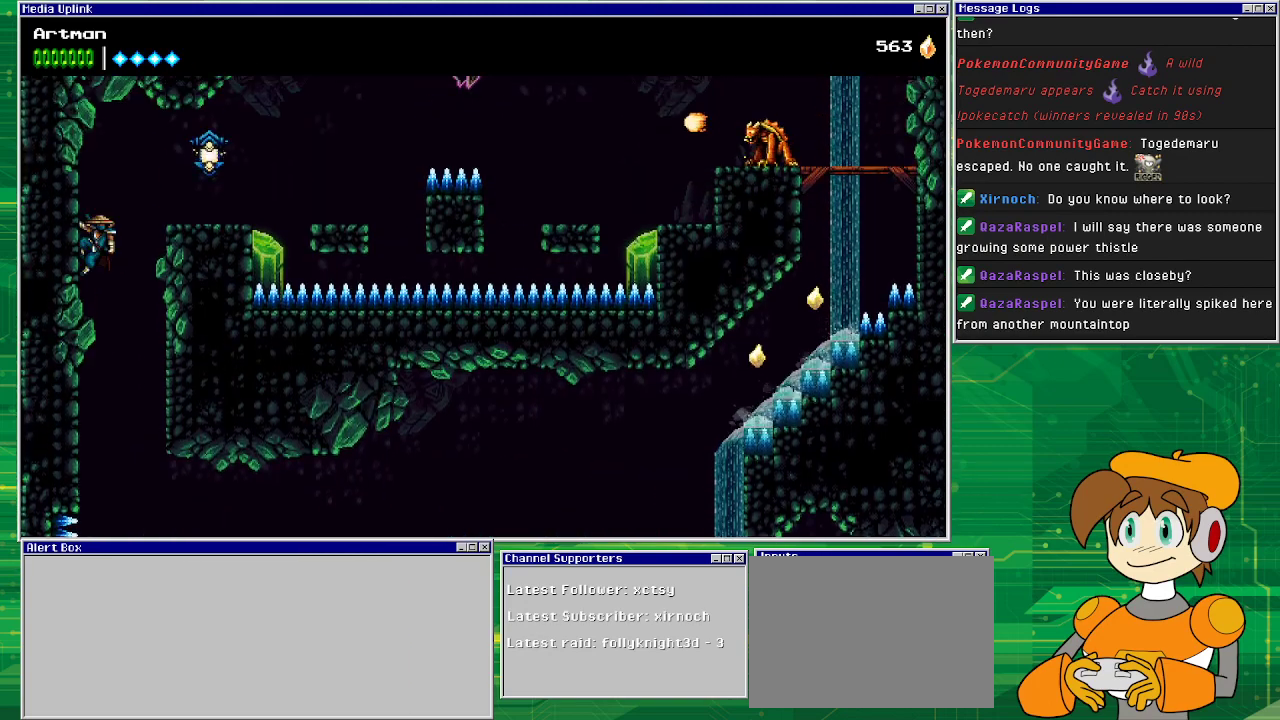
{"buttons": ["DPAD_RIGHT"], "events": [[100, "CROSS", "down"], [133, "DPAD_LEFT", "up"], [200, "DPAD_RIGHT", "down"], [400, "CROSS", "up"]]}
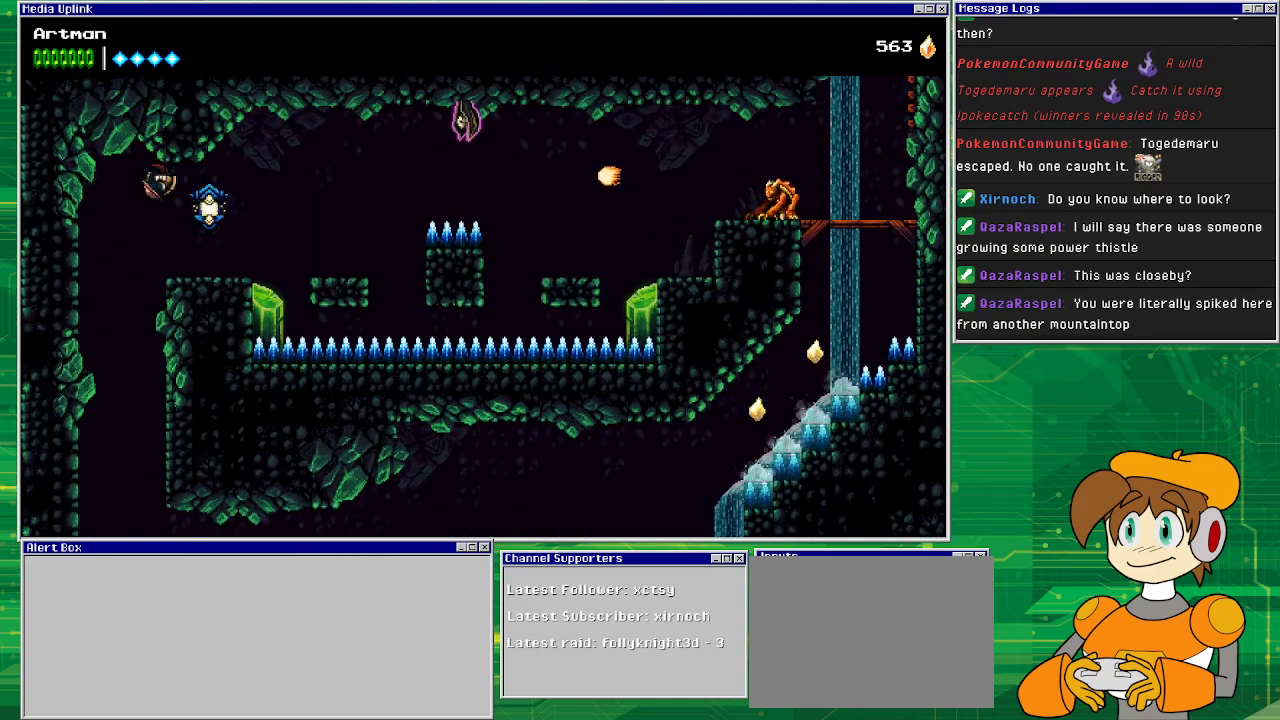
{"buttons": ["CROSS", "DPAD_RIGHT"], "events": [[467, "CROSS", "down"]]}
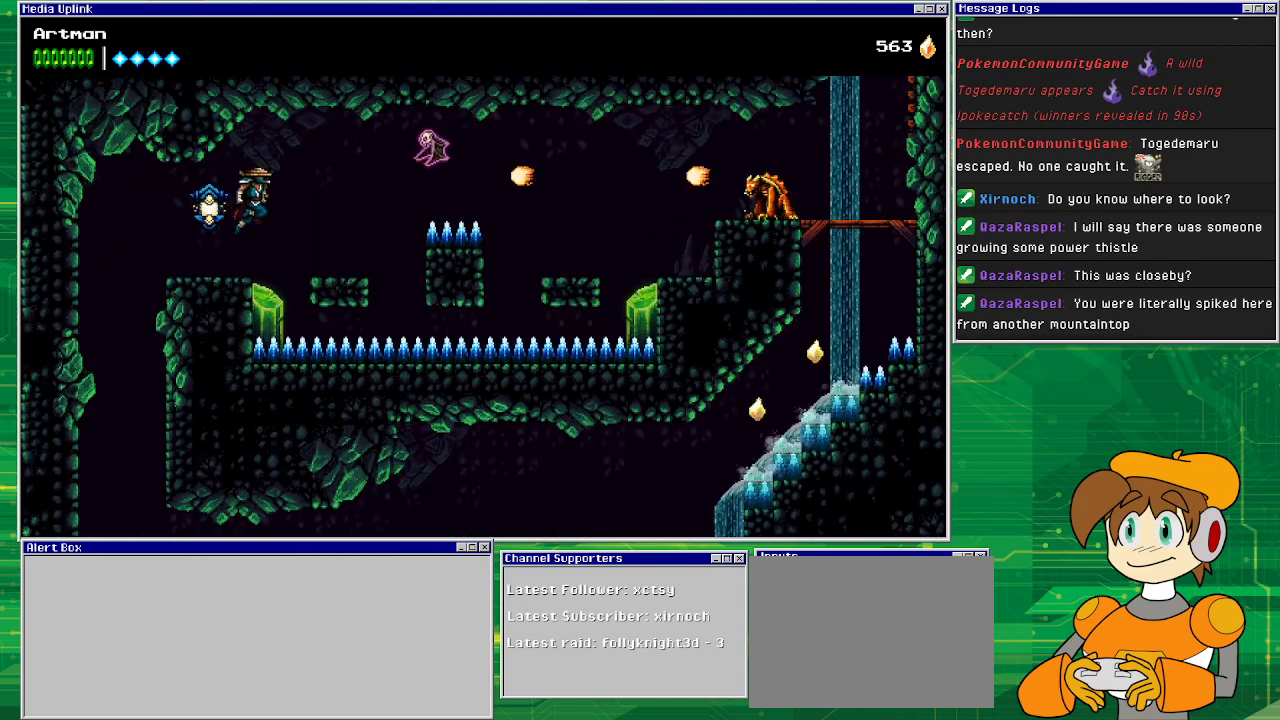
{"buttons": ["CIRCLE", "DPAD_RIGHT"], "events": [[167, "CROSS", "up"], [400, "CIRCLE", "down"]]}
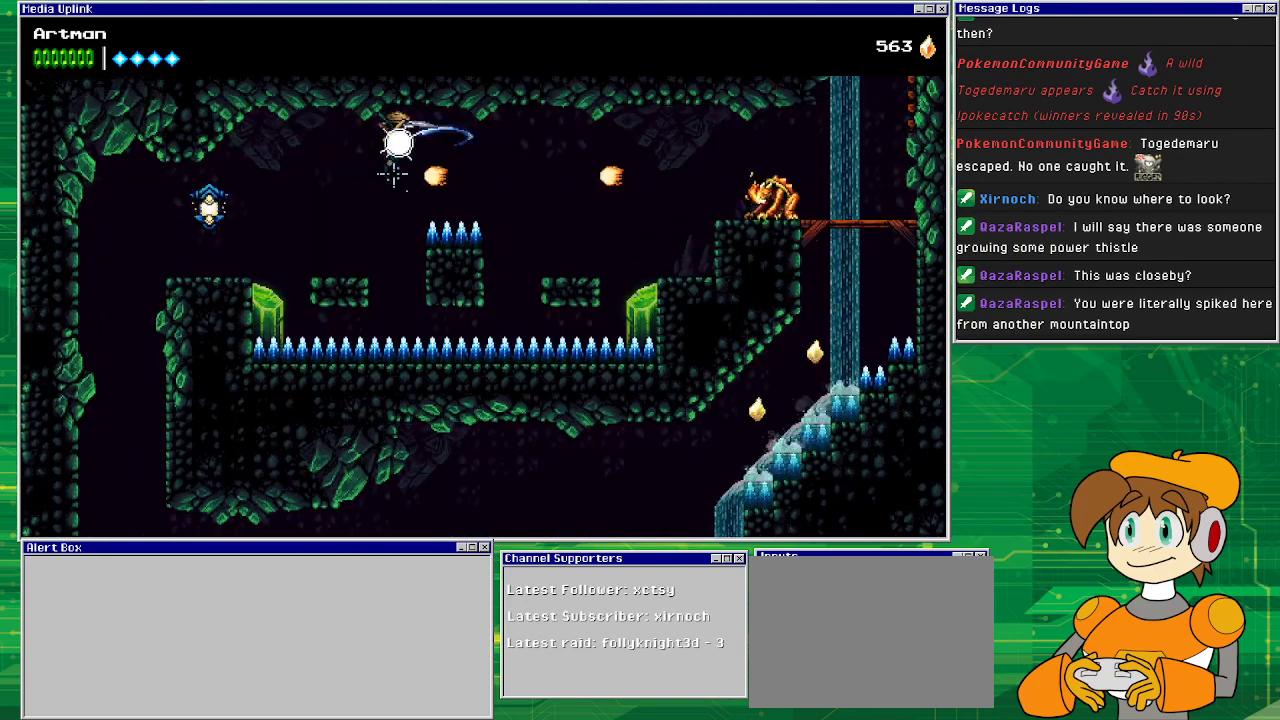
{"buttons": ["CROSS", "DPAD_RIGHT"], "events": [[133, "CIRCLE", "up"], [367, "CROSS", "down"]]}
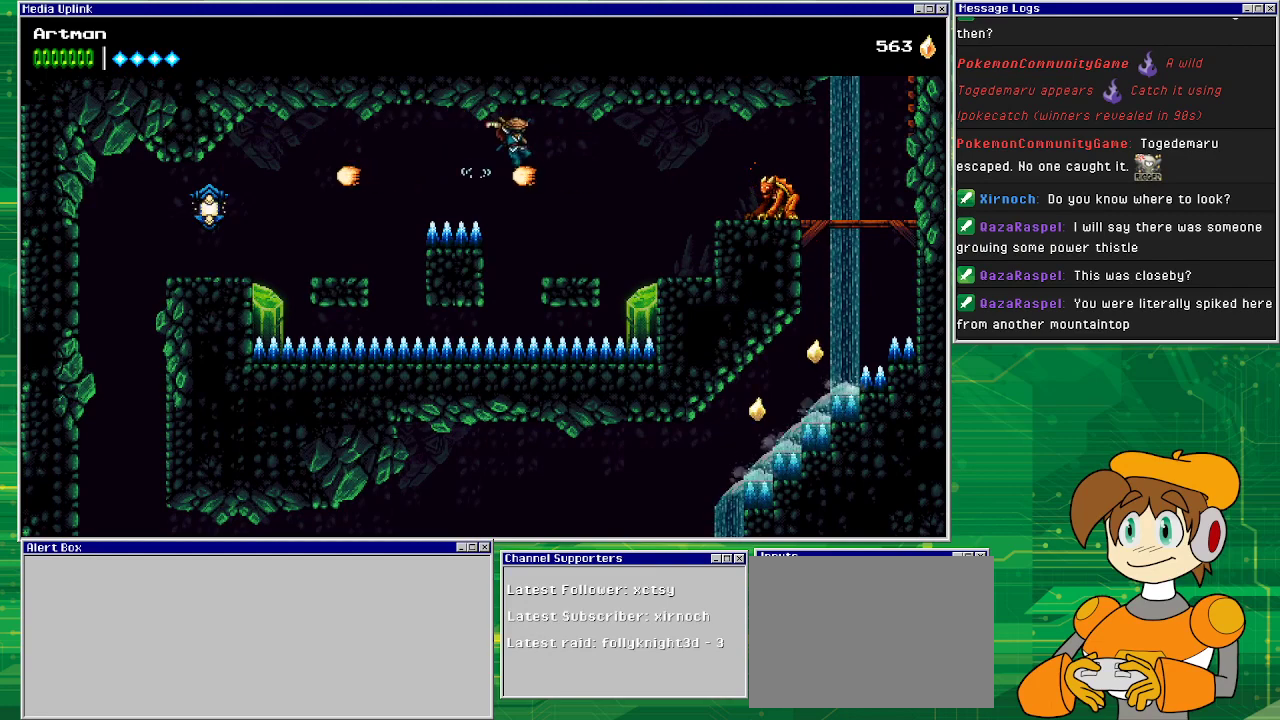
{"buttons": ["CROSS", "DPAD_RIGHT"], "events": [[100, "SQUARE", "down"], [333, "SQUARE", "up"], [367, "CROSS", "up"], [500, "CROSS", "down"]]}
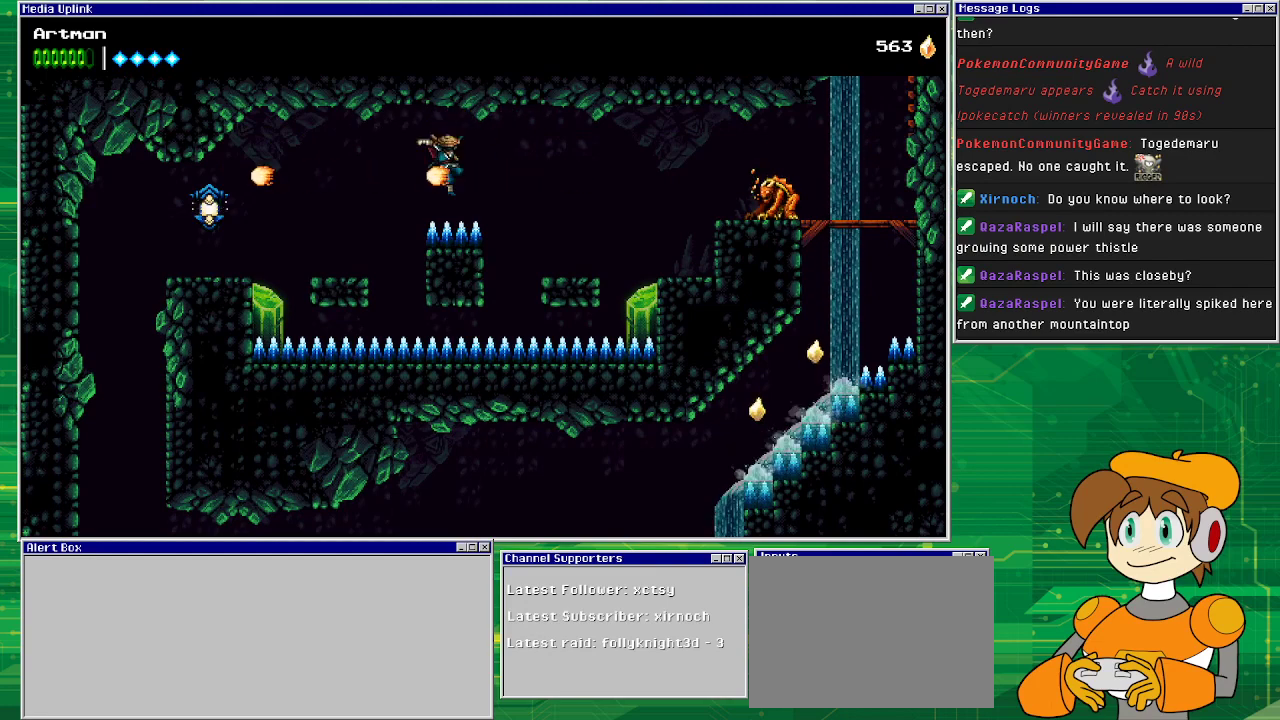
{"buttons": ["CROSS", "DPAD_RIGHT"], "events": []}
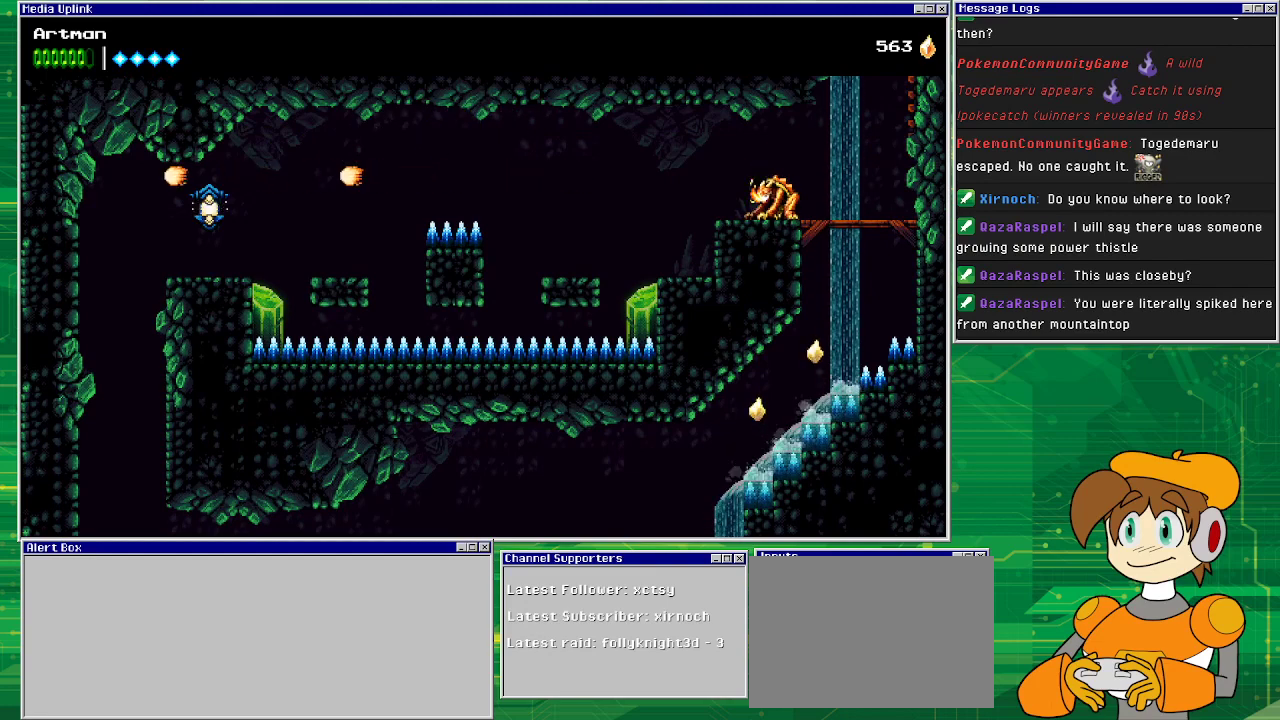
{"buttons": ["DPAD_RIGHT"], "events": [[33, "CROSS", "up"], [300, "CROSS", "down"], [367, "CROSS", "up"]]}
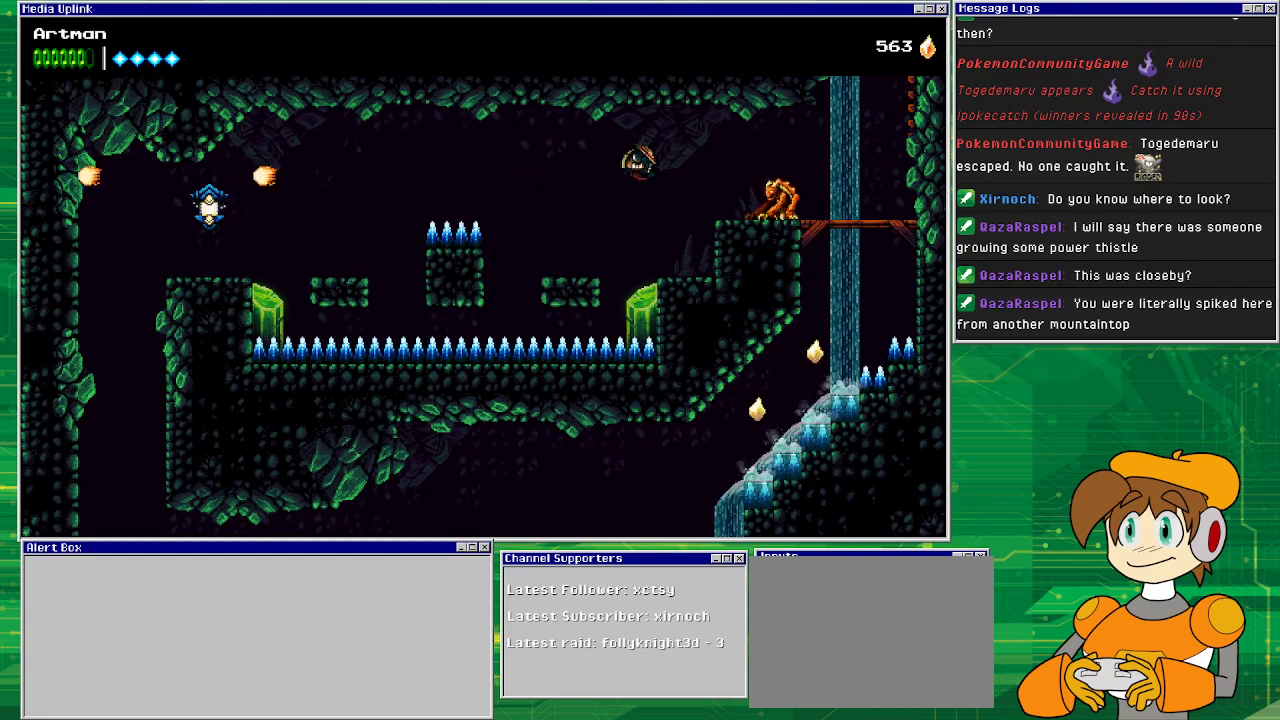
{"buttons": ["DPAD_RIGHT"], "events": [[233, "CIRCLE", "down"], [433, "CIRCLE", "up"]]}
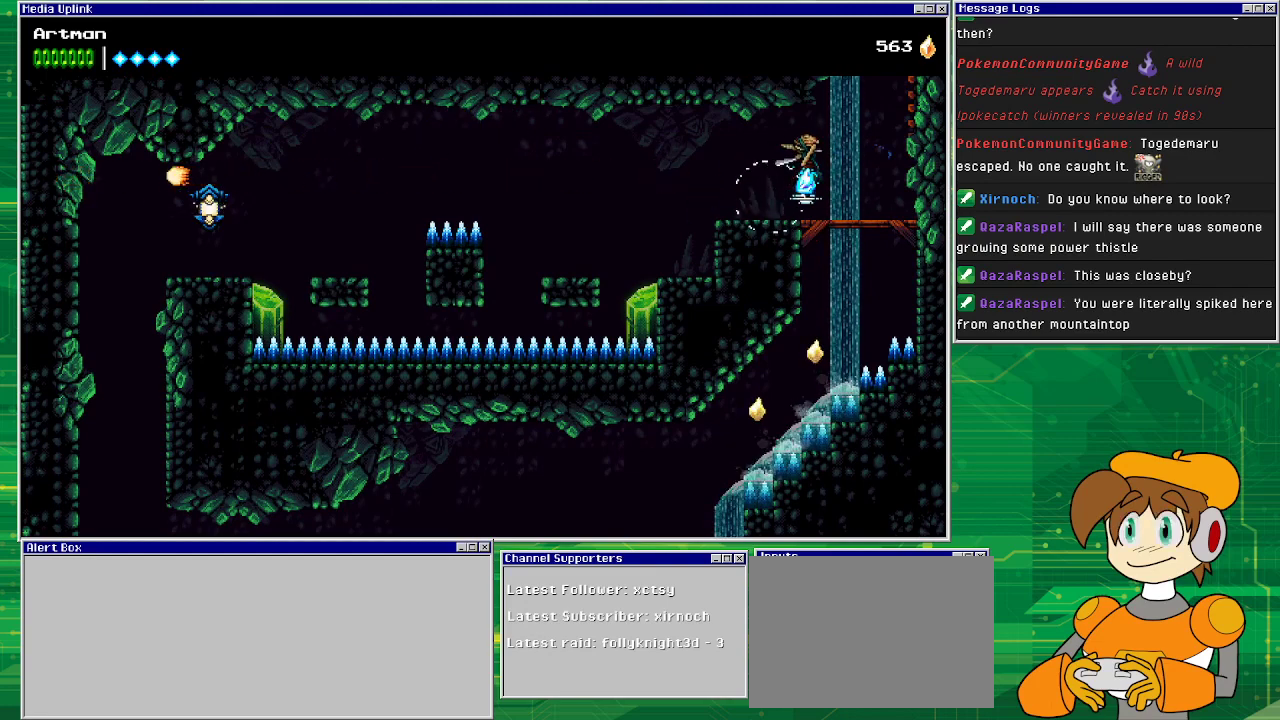
{"buttons": ["CROSS", "DPAD_RIGHT"], "events": [[333, "CROSS", "down"]]}
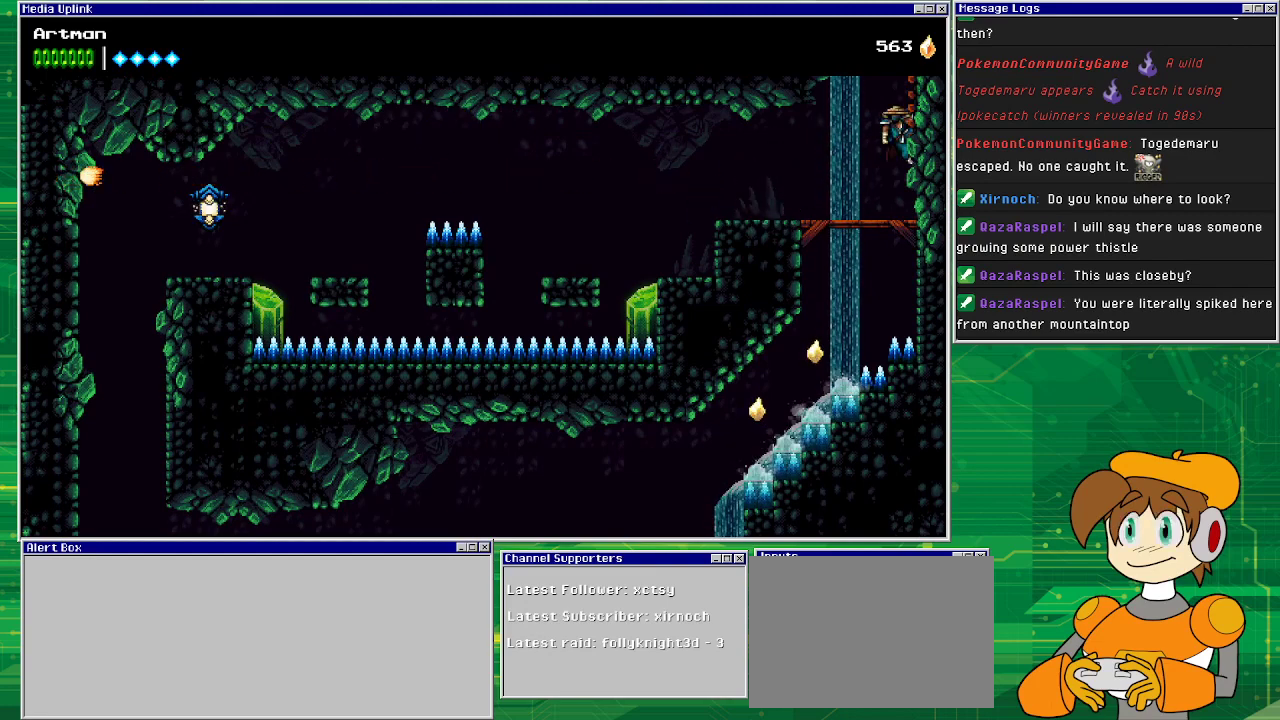
{"buttons": ["DPAD_UP", "DPAD_RIGHT"], "events": [[67, "CROSS", "up"], [267, "DPAD_UP", "down"]]}
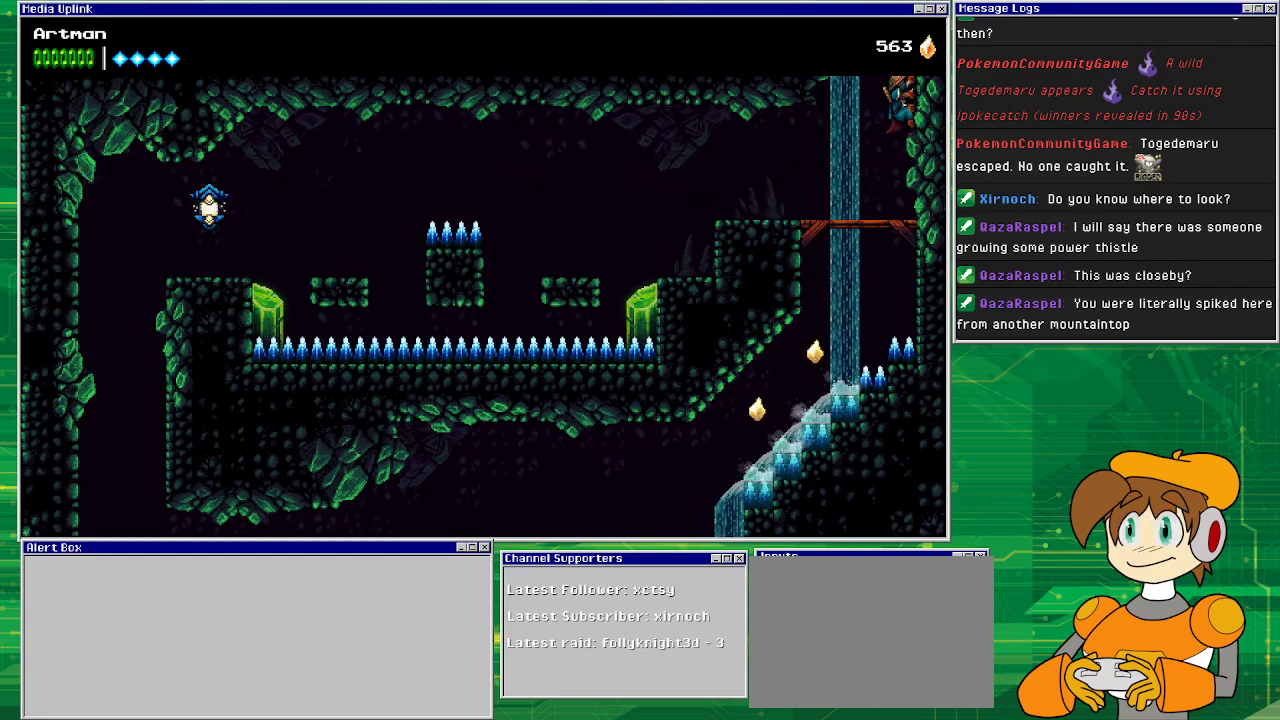
{"buttons": ["DPAD_UP", "DPAD_RIGHT"], "events": []}
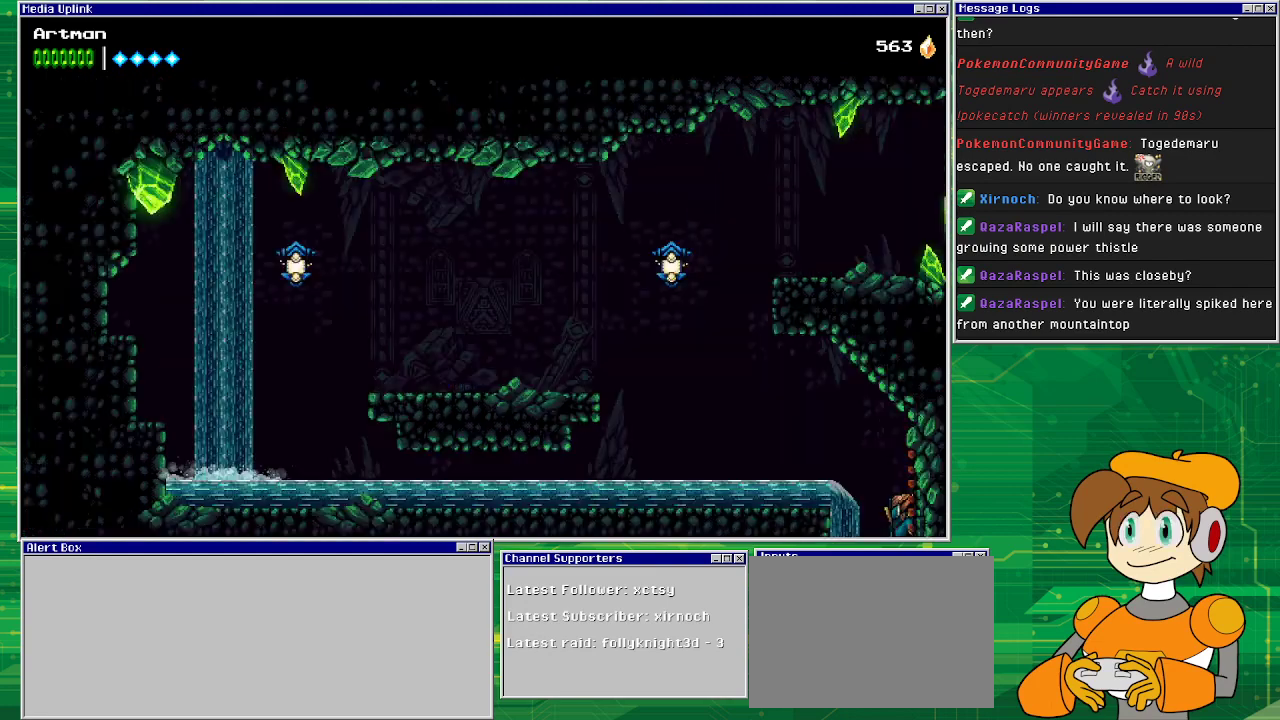
{"buttons": ["DPAD_UP"], "events": [[233, "DPAD_RIGHT", "up"]]}